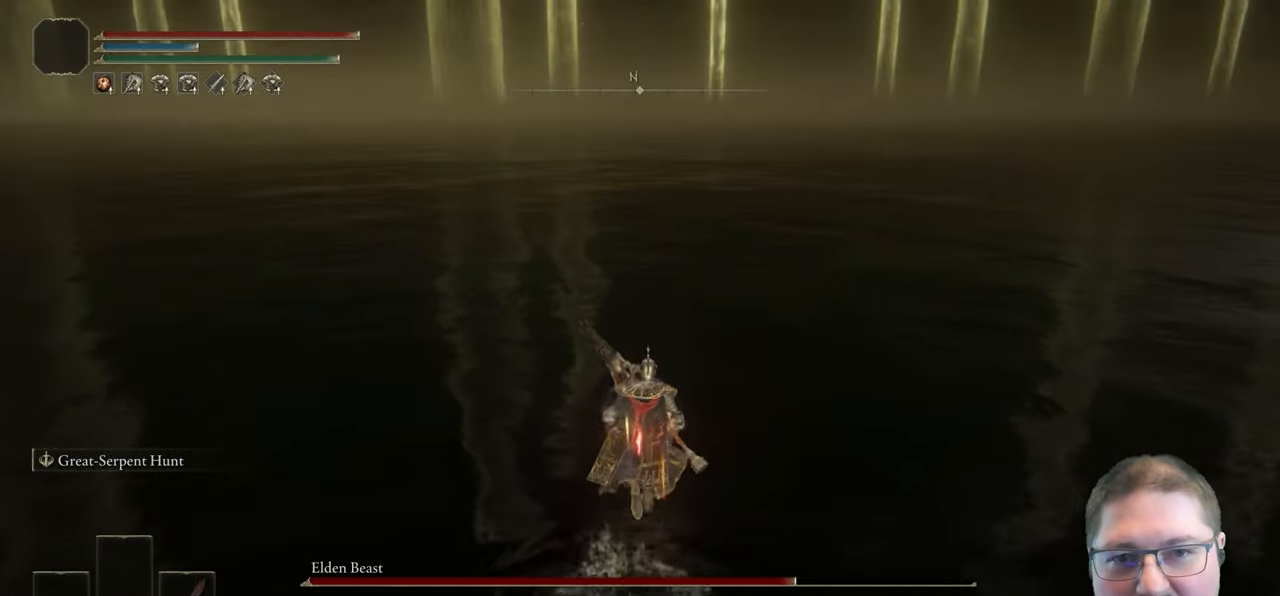
Gameplay with a controller (Xbox layout); each line is a JSON object with the inputs held at the frame after it (dt_ms = milliseconds from this image to that frame). "button_events" lists button changes between this image and that frame as [ms after this image, input, new state], when the widget could be followed in between (sticks are given only as held states).
{"dt_ms": 500, "buttons": [], "left_stick": "up", "right_stick": "down", "button_events": []}
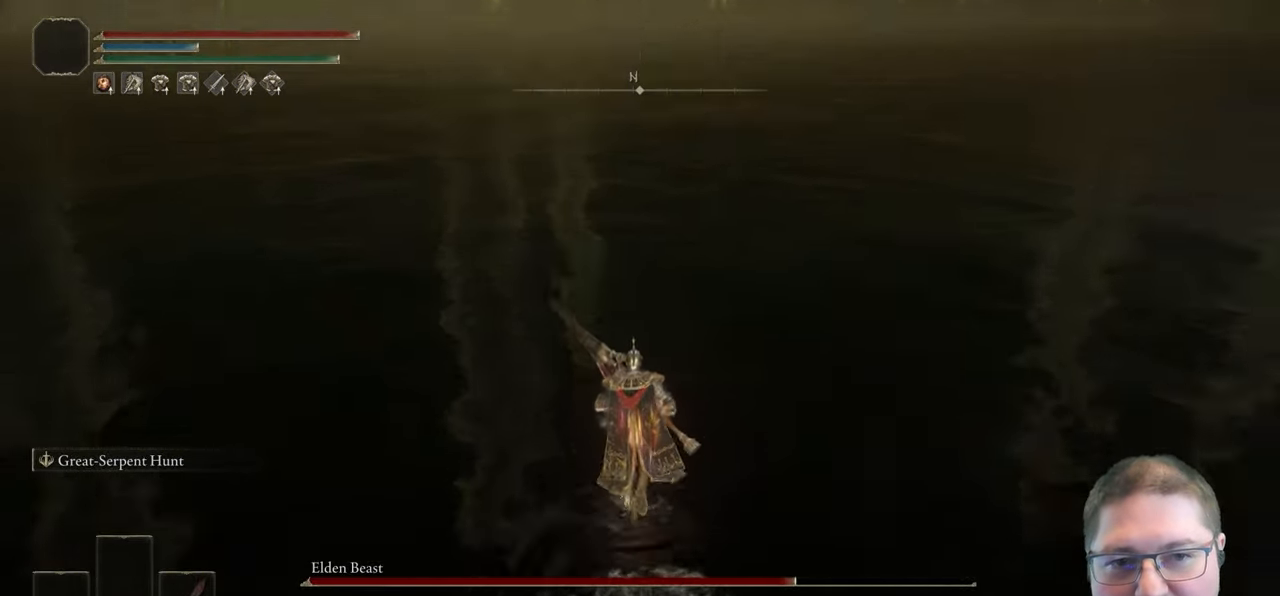
{"dt_ms": 500, "buttons": [], "left_stick": "up", "right_stick": "center", "button_events": []}
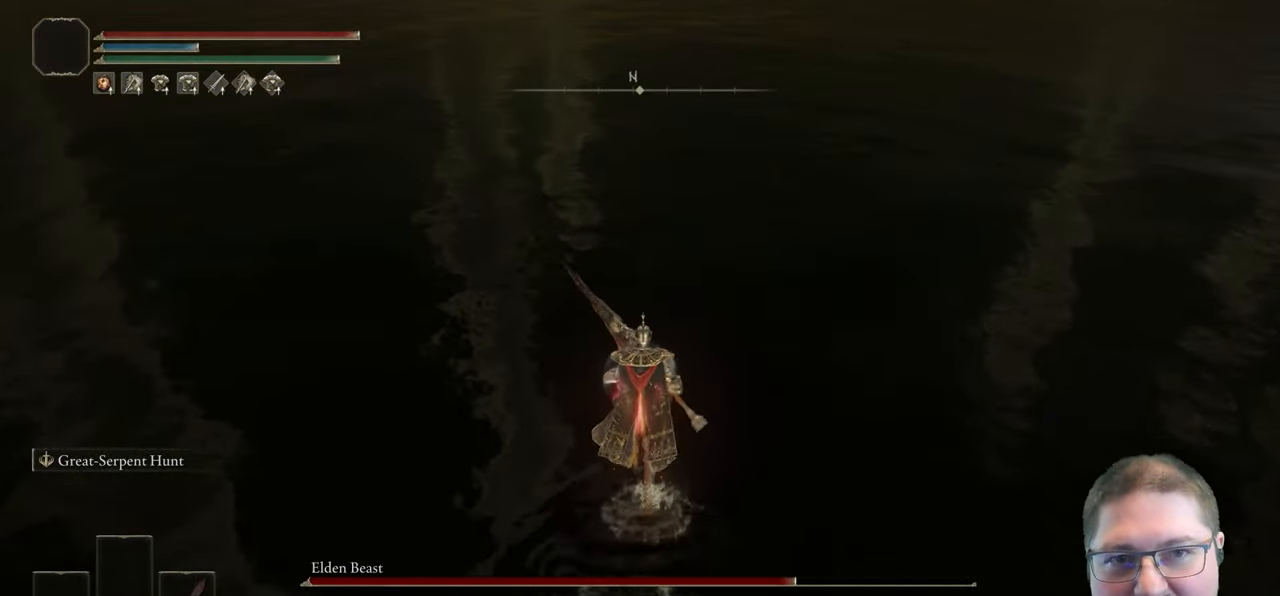
{"dt_ms": 500, "buttons": [], "left_stick": "up", "right_stick": "center", "button_events": []}
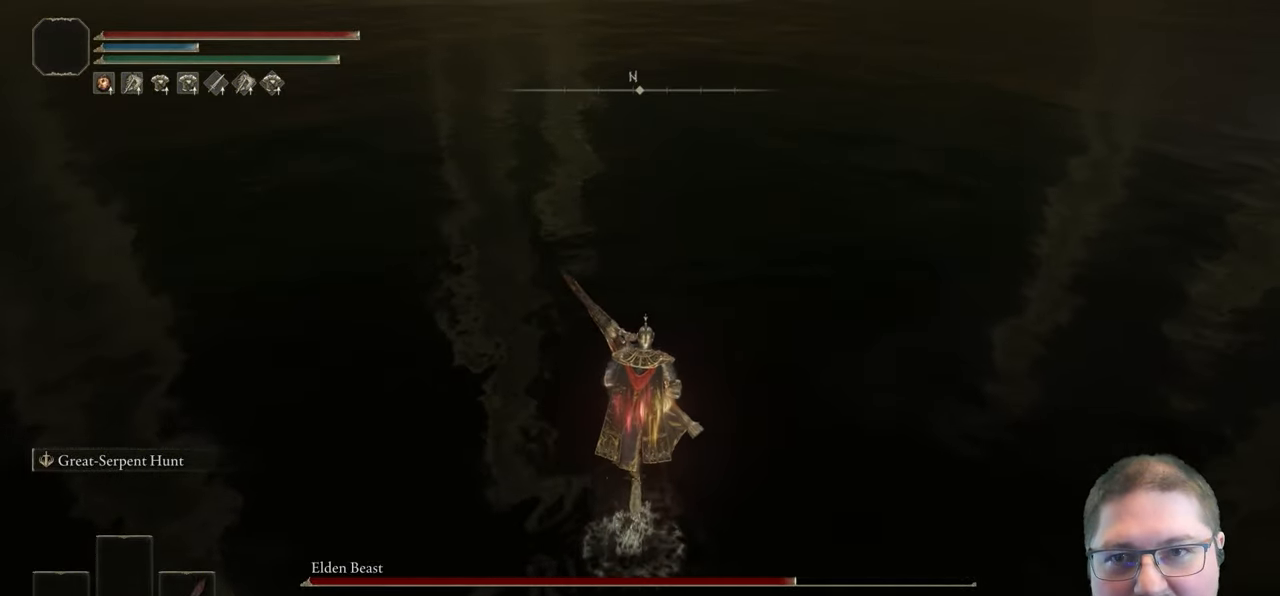
{"dt_ms": 1000, "buttons": [], "left_stick": "up", "right_stick": "center", "button_events": []}
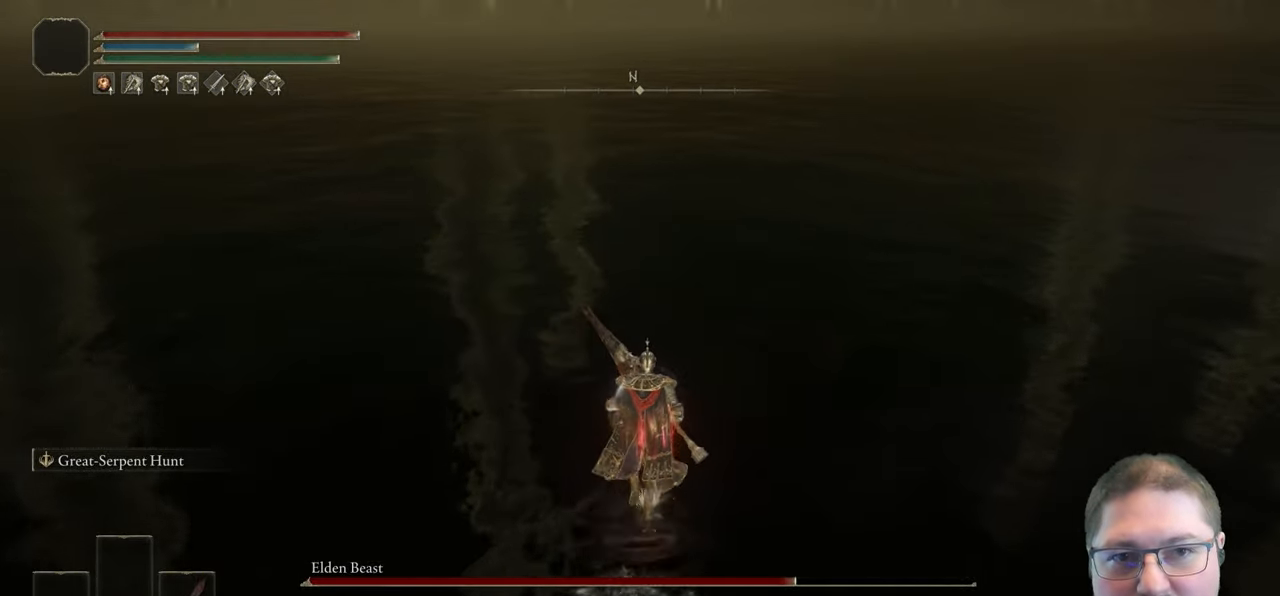
{"dt_ms": 500, "buttons": [], "left_stick": "up", "right_stick": "center", "button_events": []}
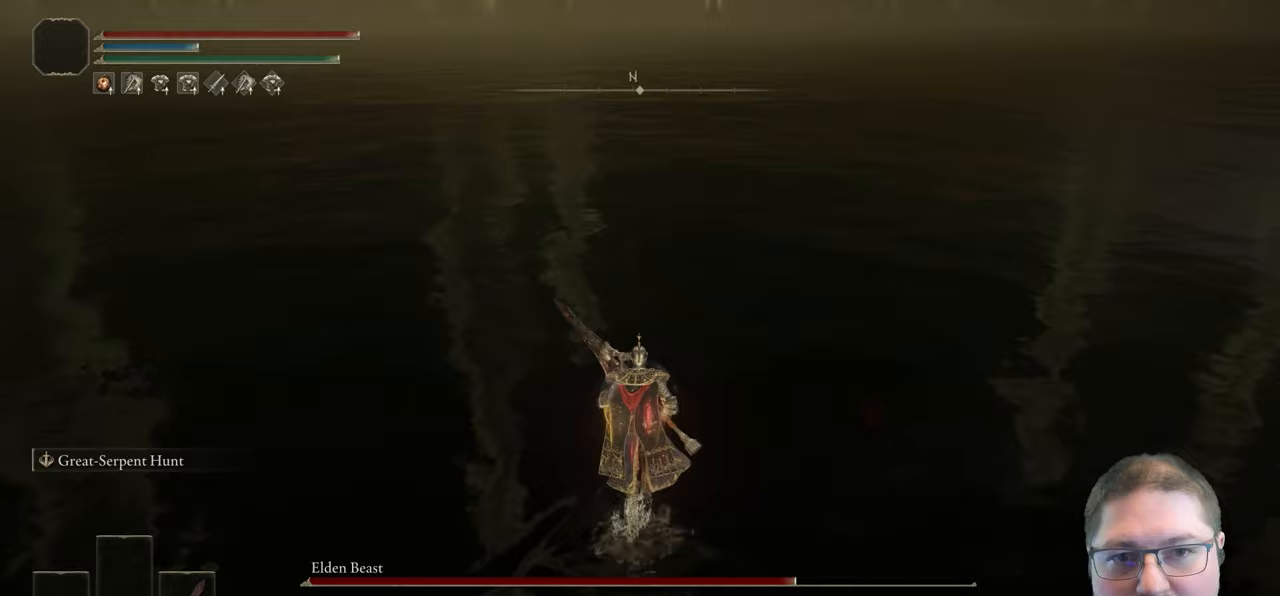
{"dt_ms": 500, "buttons": [], "left_stick": "up", "right_stick": "center", "button_events": []}
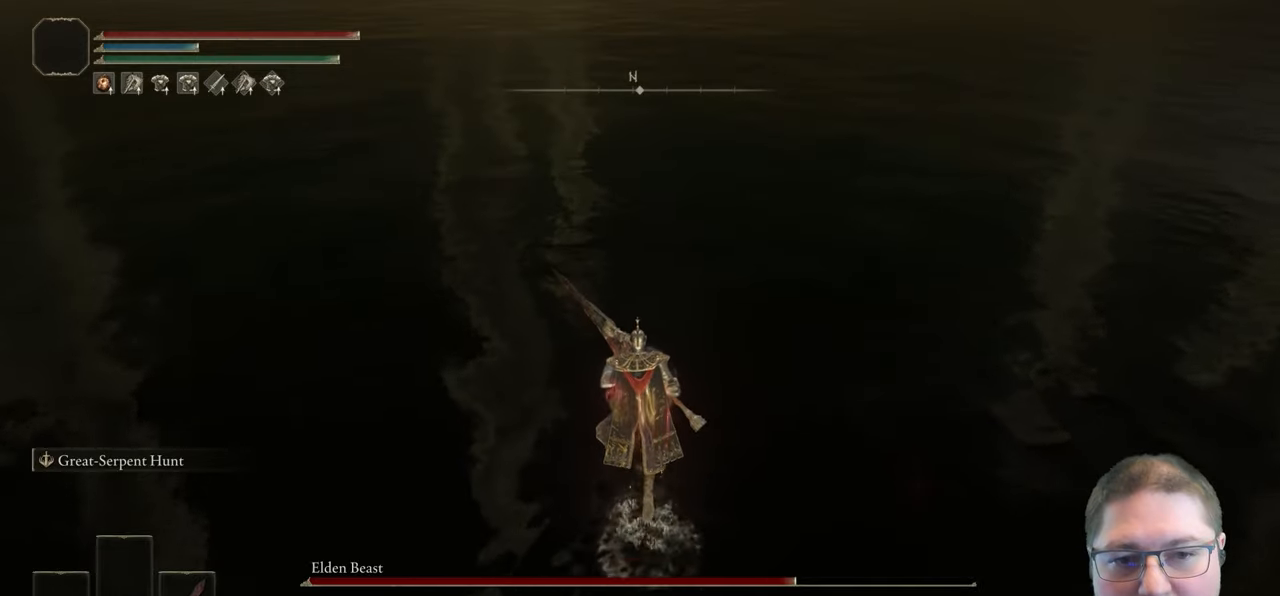
{"dt_ms": 500, "buttons": [], "left_stick": "up", "right_stick": "center", "button_events": []}
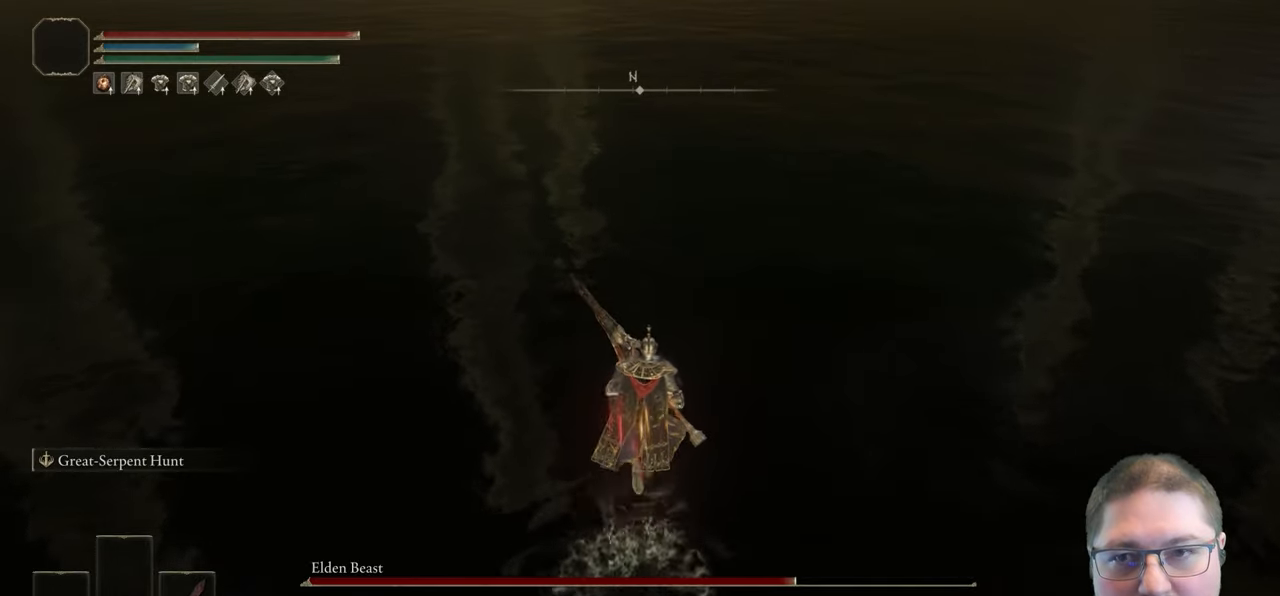
{"dt_ms": 500, "buttons": [], "left_stick": "up", "right_stick": "center", "button_events": []}
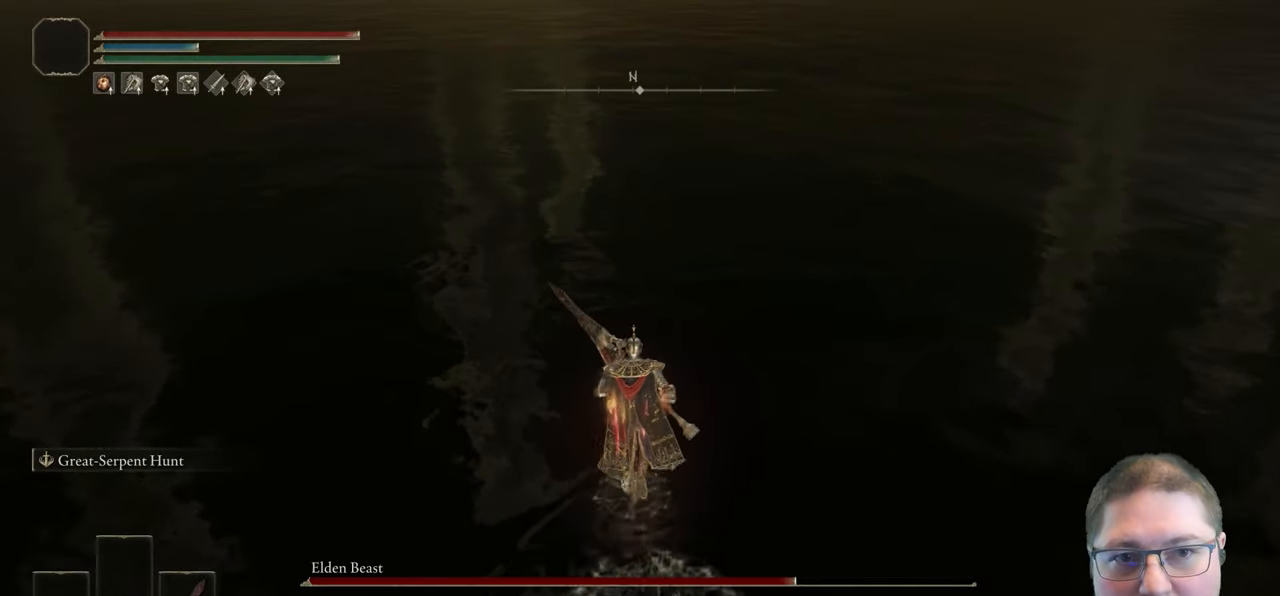
{"dt_ms": 500, "buttons": [], "left_stick": "up", "right_stick": "center", "button_events": []}
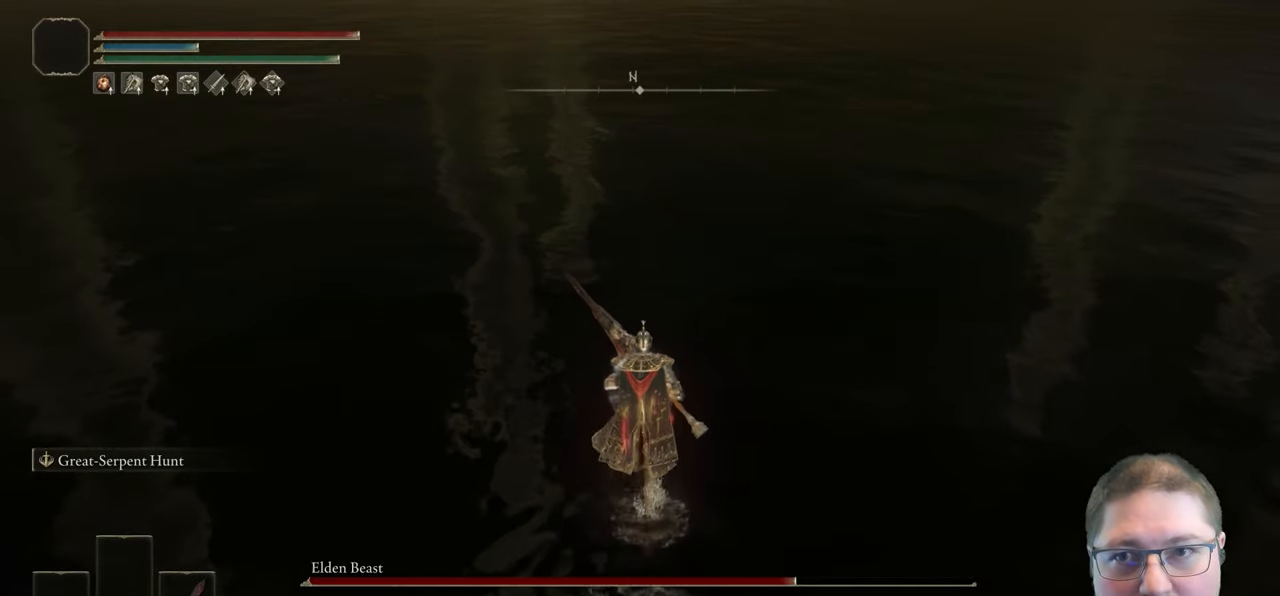
{"dt_ms": 500, "buttons": ["B"], "left_stick": "up", "right_stick": "center", "button_events": [[483, "B", "down"]]}
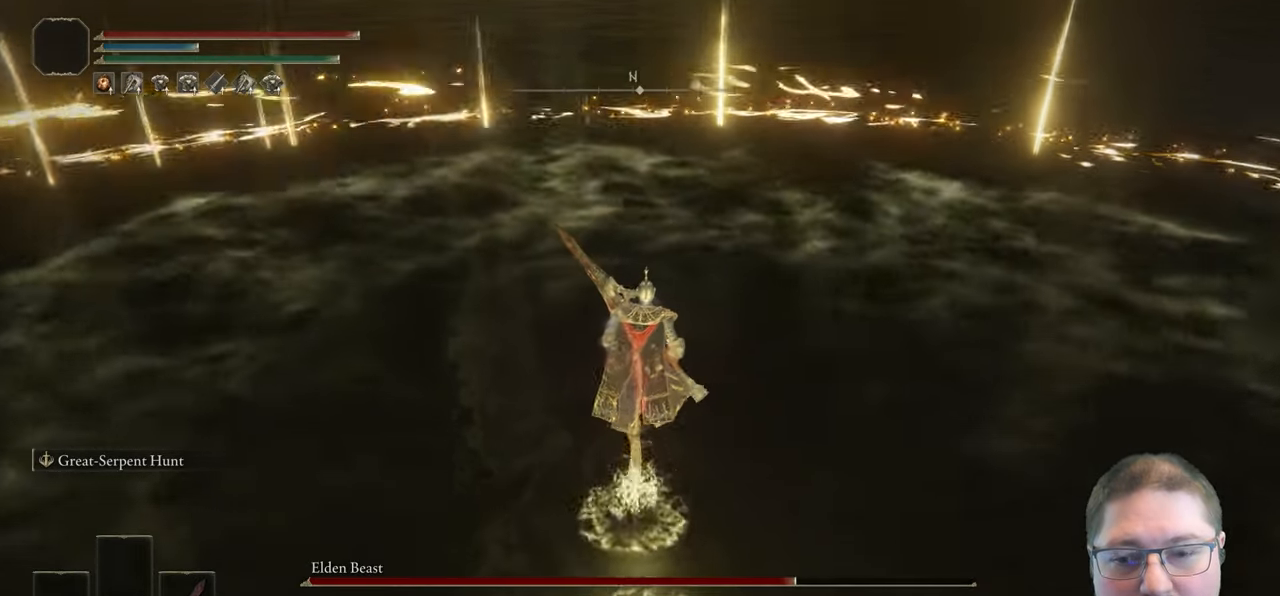
{"dt_ms": 500, "buttons": ["B"], "left_stick": "up", "right_stick": "center", "button_events": []}
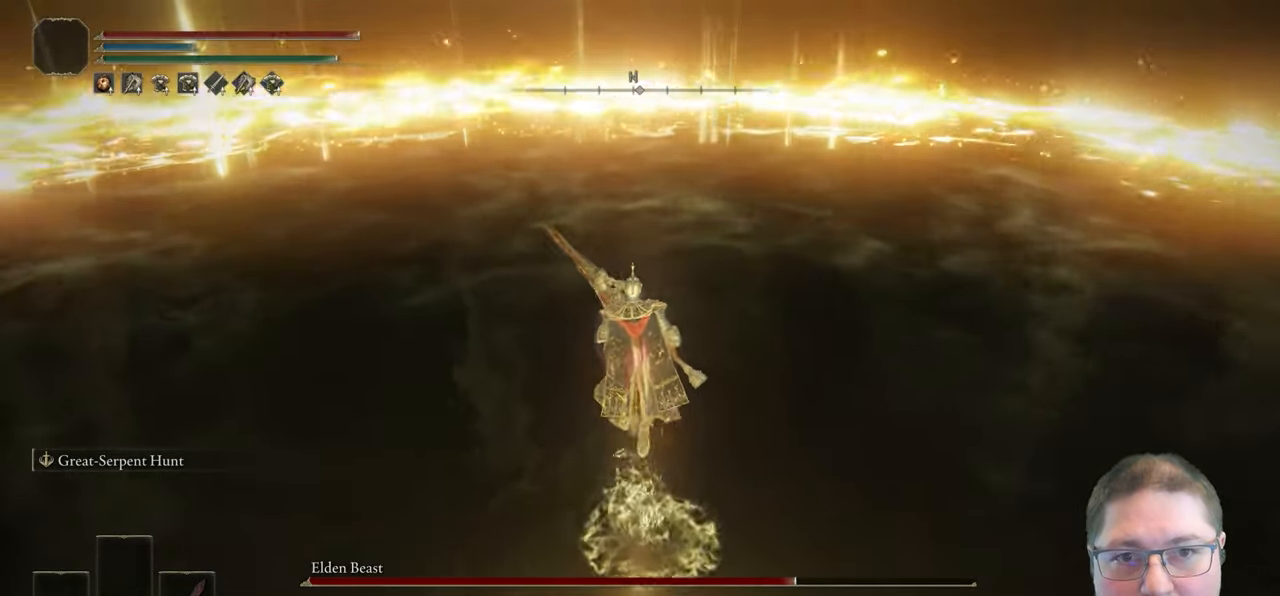
{"dt_ms": 500, "buttons": ["B"], "left_stick": "up", "right_stick": "center", "button_events": []}
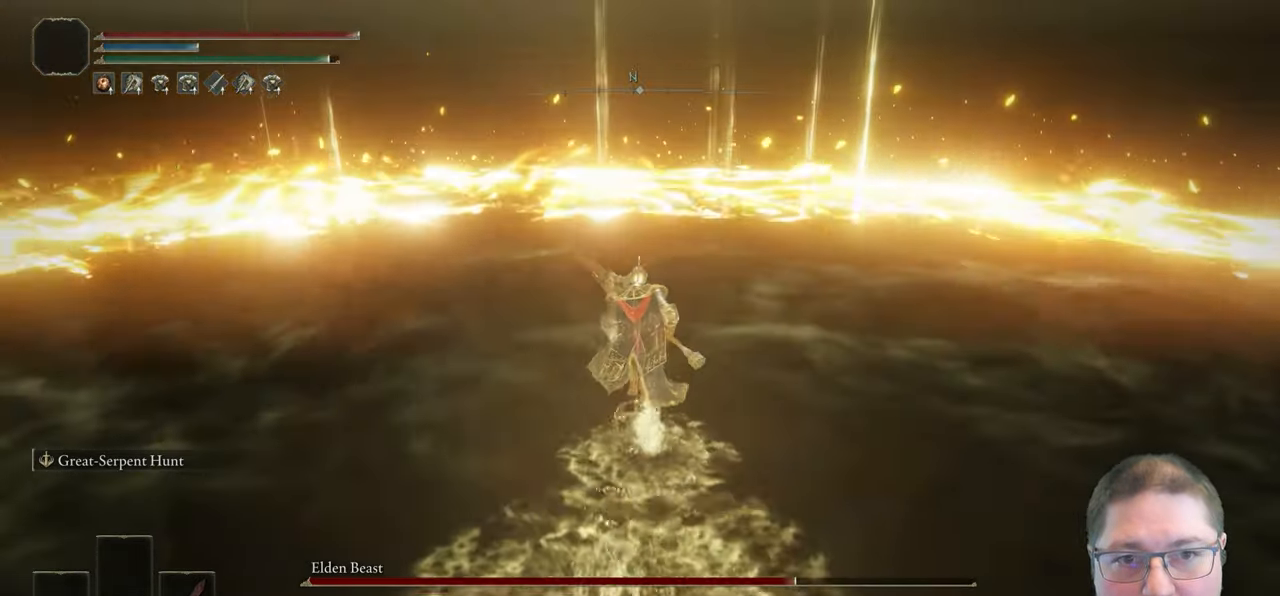
{"dt_ms": 500, "buttons": ["B"], "left_stick": "up", "right_stick": "center", "button_events": [[67, "A", "down"], [217, "A", "up"]]}
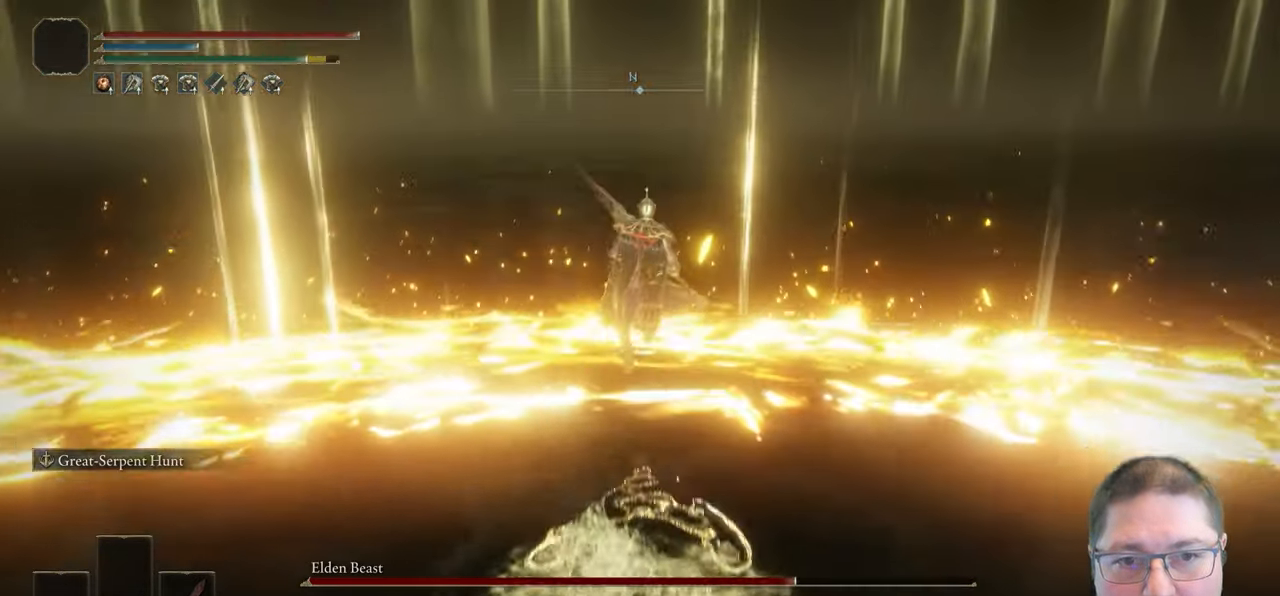
{"dt_ms": 500, "buttons": ["B"], "left_stick": "up", "right_stick": "center", "button_events": []}
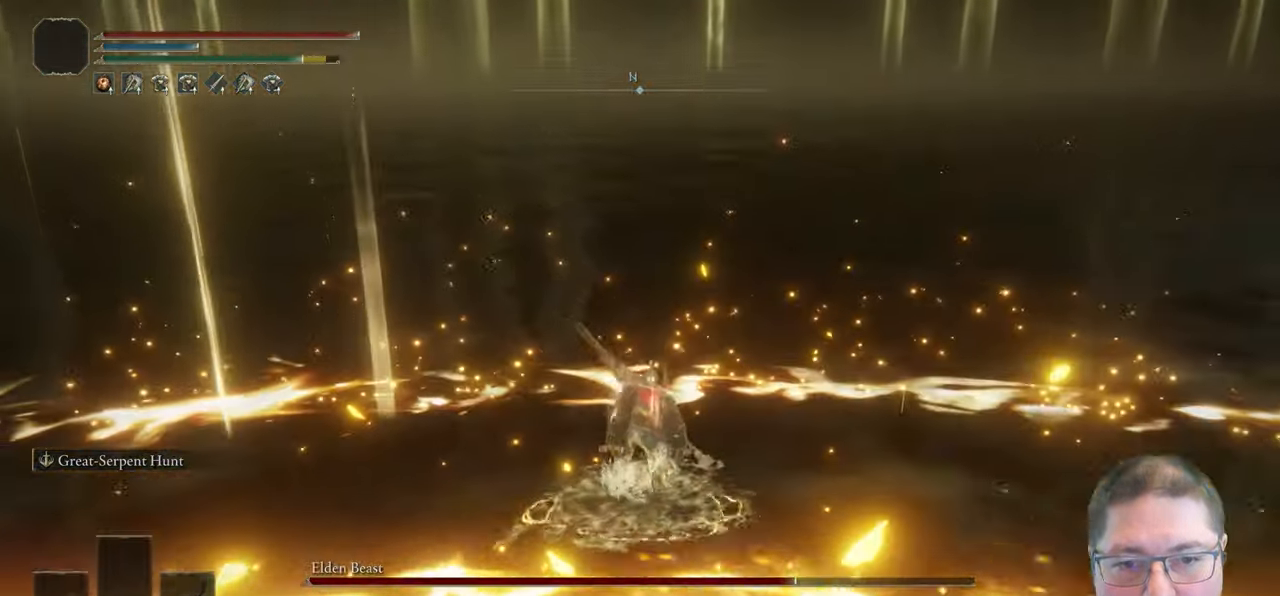
{"dt_ms": 500, "buttons": ["B"], "left_stick": "up", "right_stick": "center", "button_events": []}
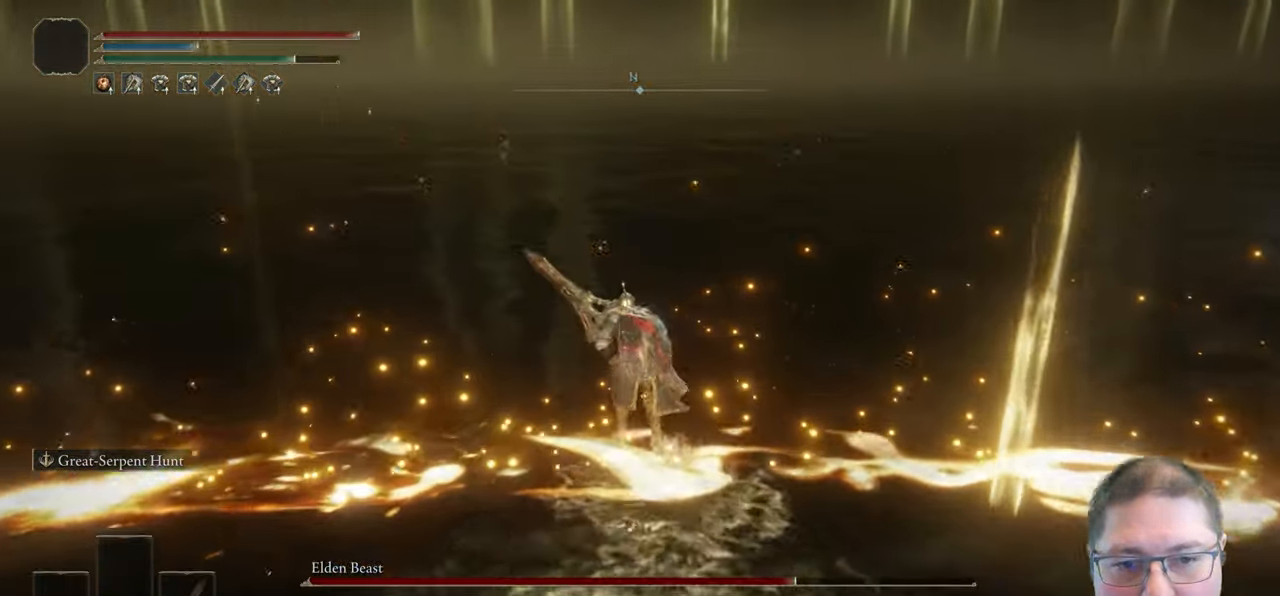
{"dt_ms": 500, "buttons": ["B"], "left_stick": "up-left", "right_stick": "center", "button_events": []}
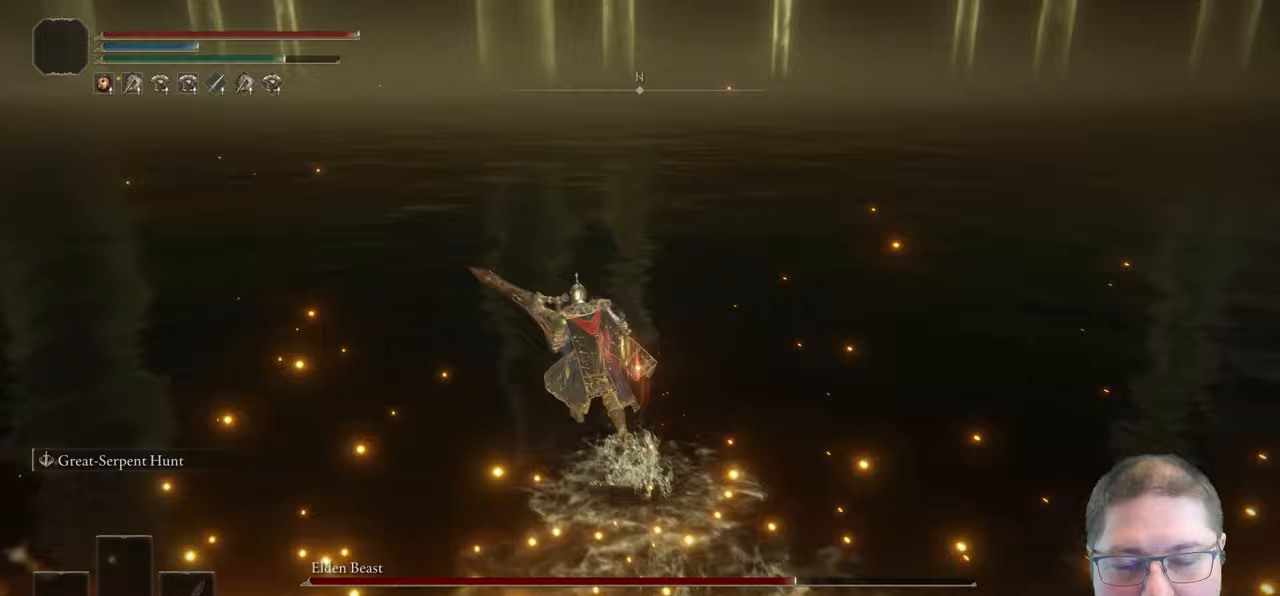
{"dt_ms": 500, "buttons": ["B"], "left_stick": "up-left", "right_stick": "center", "button_events": []}
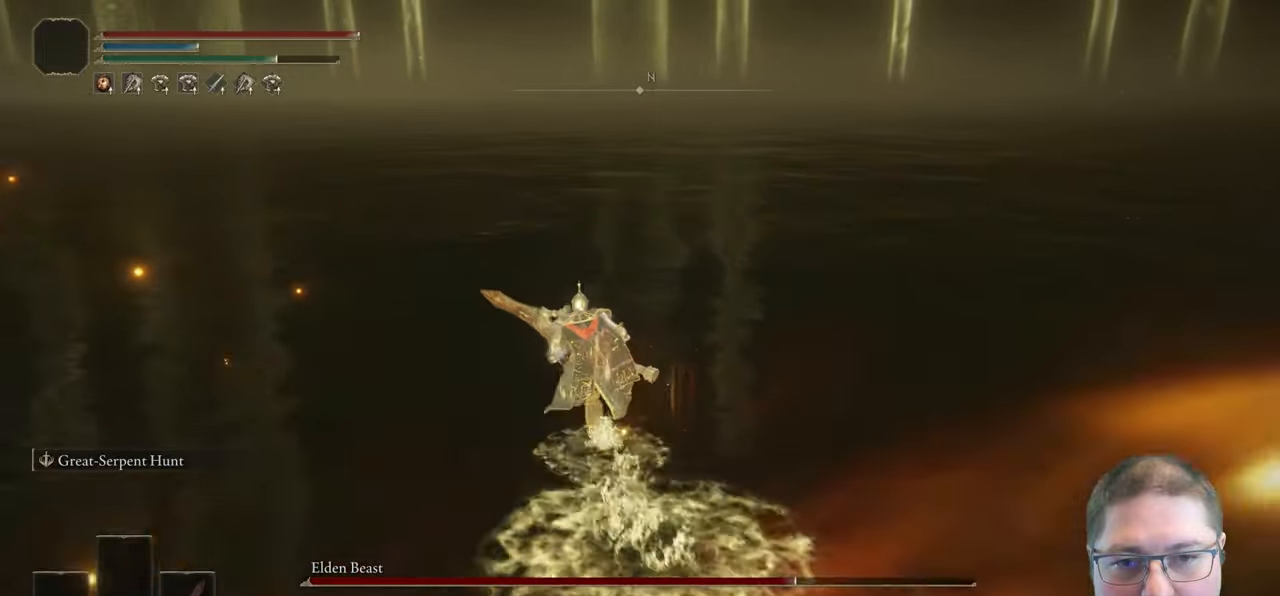
{"dt_ms": 500, "buttons": [], "left_stick": "up-left", "right_stick": "center", "button_events": [[217, "B", "up"]]}
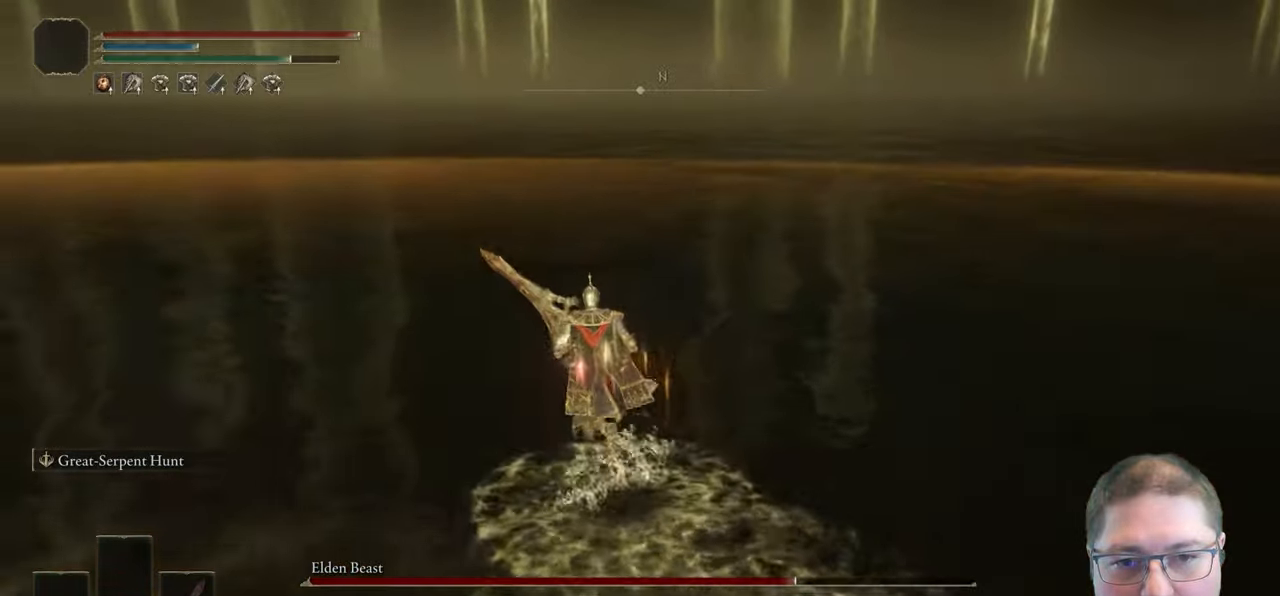
{"dt_ms": 500, "buttons": ["R2"], "left_stick": "up-left", "right_stick": "center", "button_events": [[67, "R2", "down"]]}
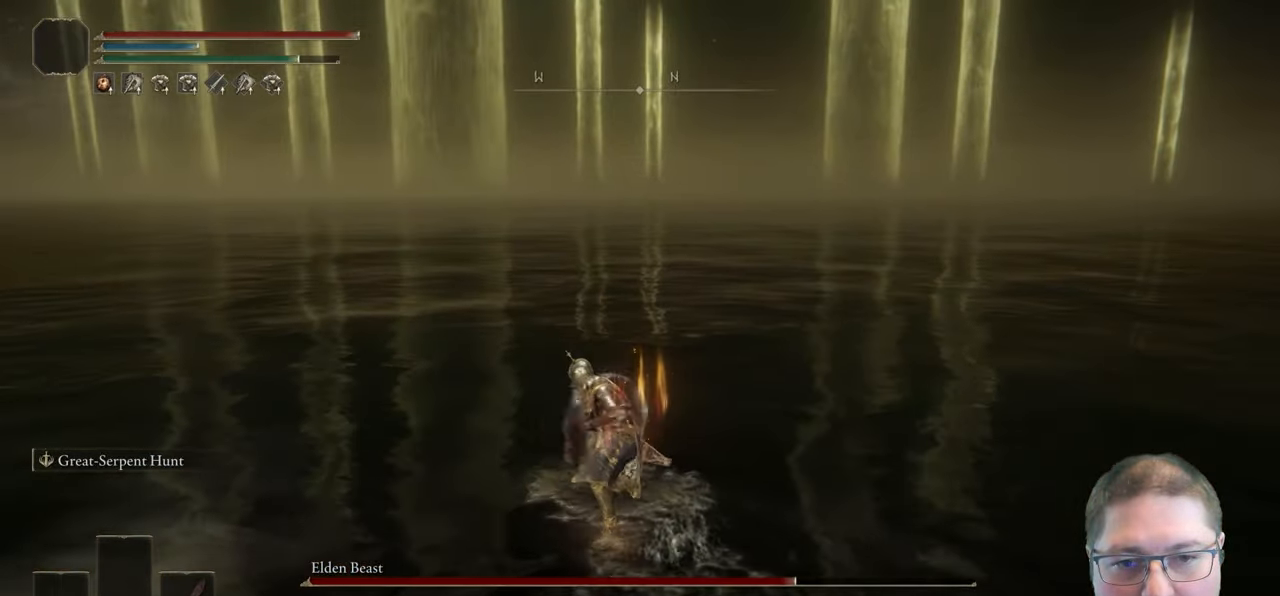
{"dt_ms": 500, "buttons": ["R2"], "left_stick": "up-left", "right_stick": "center", "button_events": []}
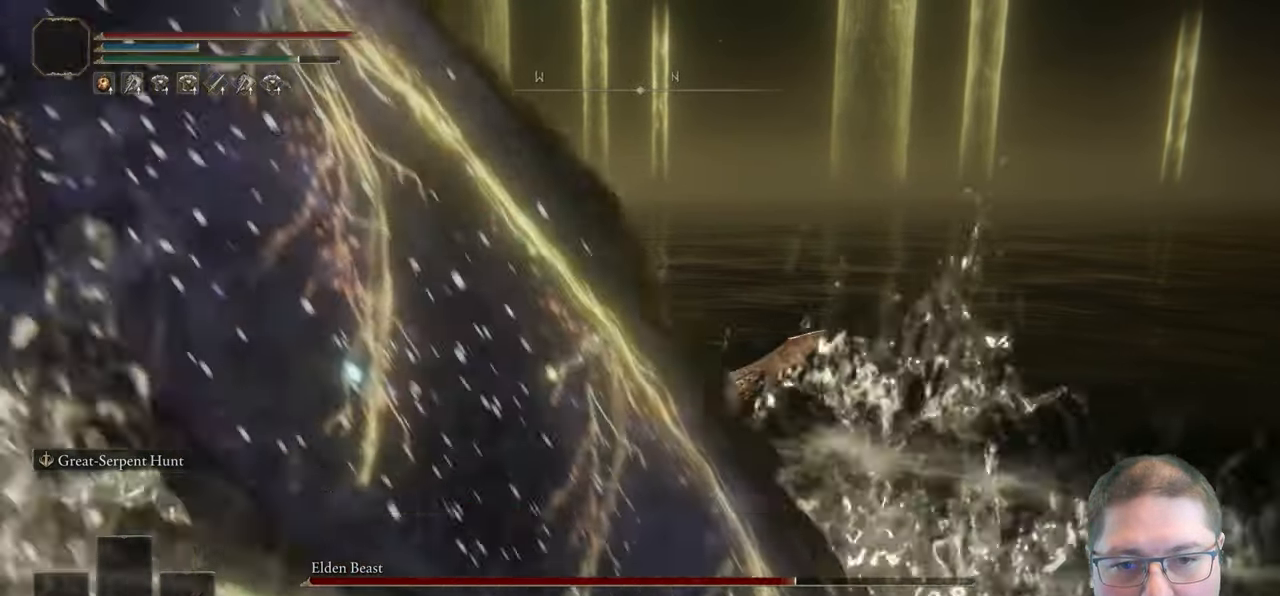
{"dt_ms": 500, "buttons": ["R2", "L3"], "left_stick": "left", "right_stick": "left", "button_events": [[267, "L3", "down"]]}
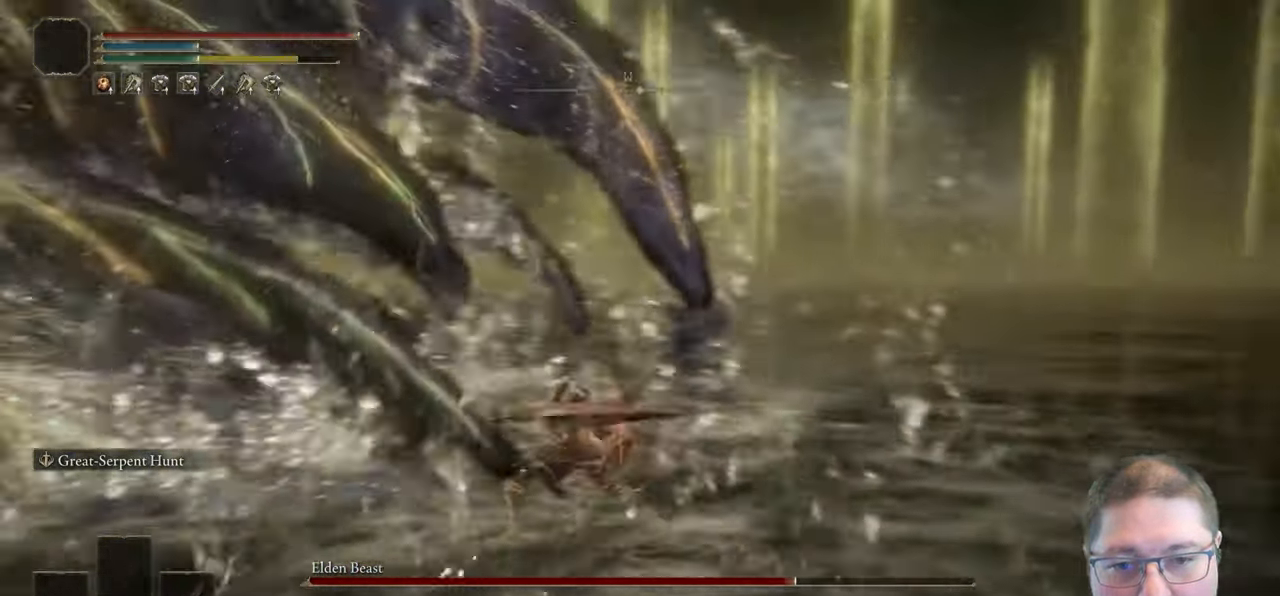
{"dt_ms": 500, "buttons": ["R2"], "left_stick": "up", "right_stick": "left", "button_events": [[283, "L3", "up"], [317, "R2", "up"], [383, "R2", "down"]]}